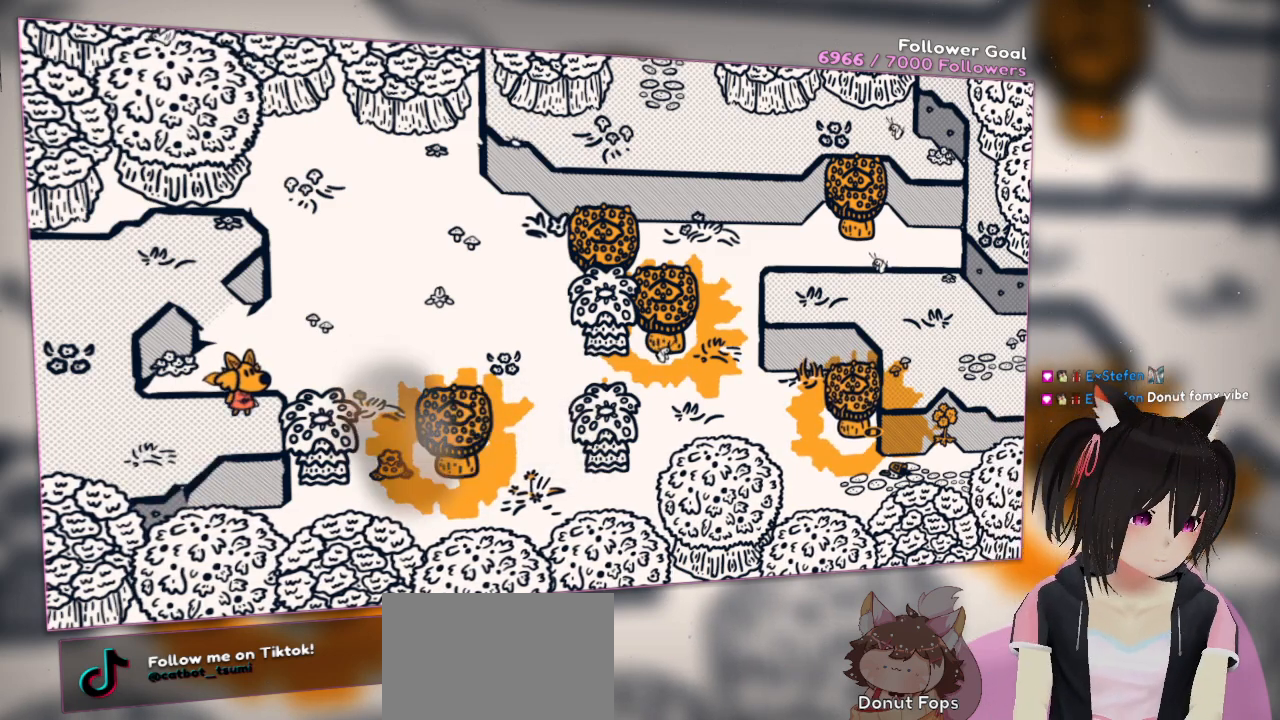
Gameplay with a controller (Nintendo layout); each line is a JSON object with the inputs held at the frame after it. "events" lists button and stick changes between this image and that frame as [ms after this image, input, new state], when the widget could be followed in between.
{"buttons": [], "left_stick": "center", "right_stick": "center", "events": [[167, "left_stick", "down-right"], [167, "right_stick", "down-left"], [267, "right_stick", "left"], [333, "left_stick", "center"], [433, "right_stick", "center"]]}
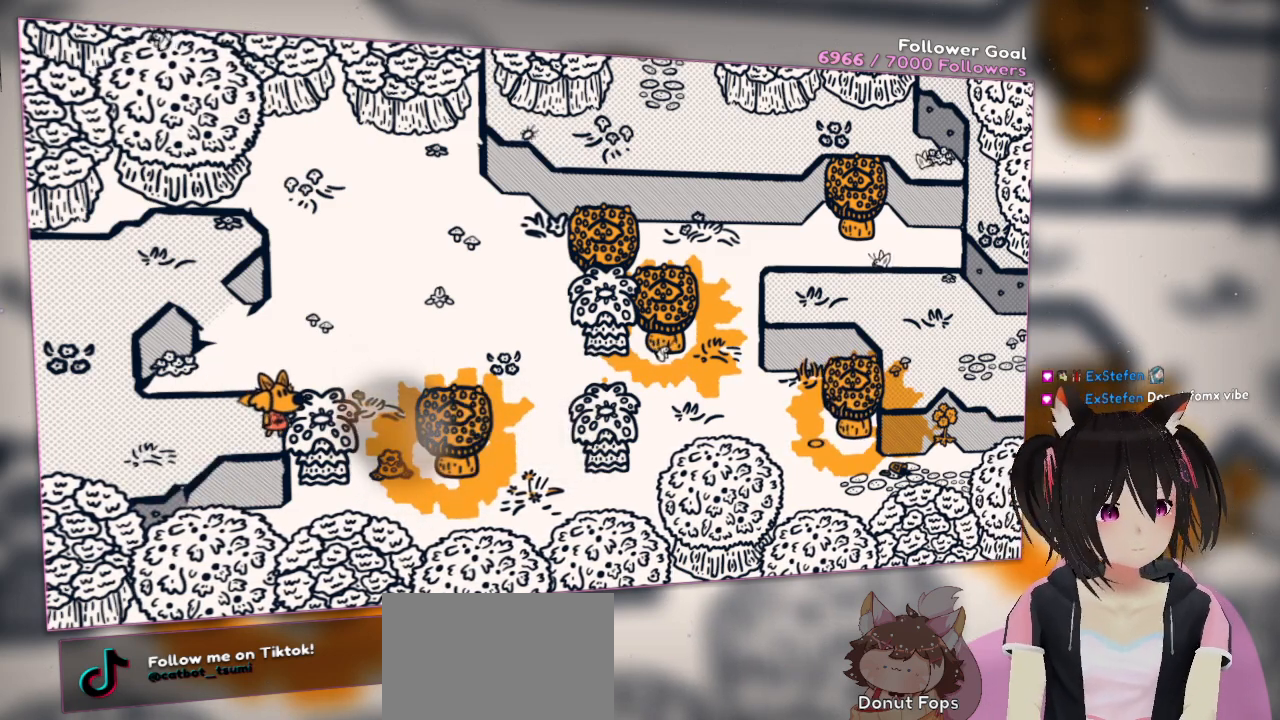
{"buttons": [], "left_stick": "center", "right_stick": "up-left", "events": [[117, "right_stick", "down-left"], [150, "left_stick", "right"], [250, "right_stick", "left"], [317, "left_stick", "center"], [383, "right_stick", "up-left"]]}
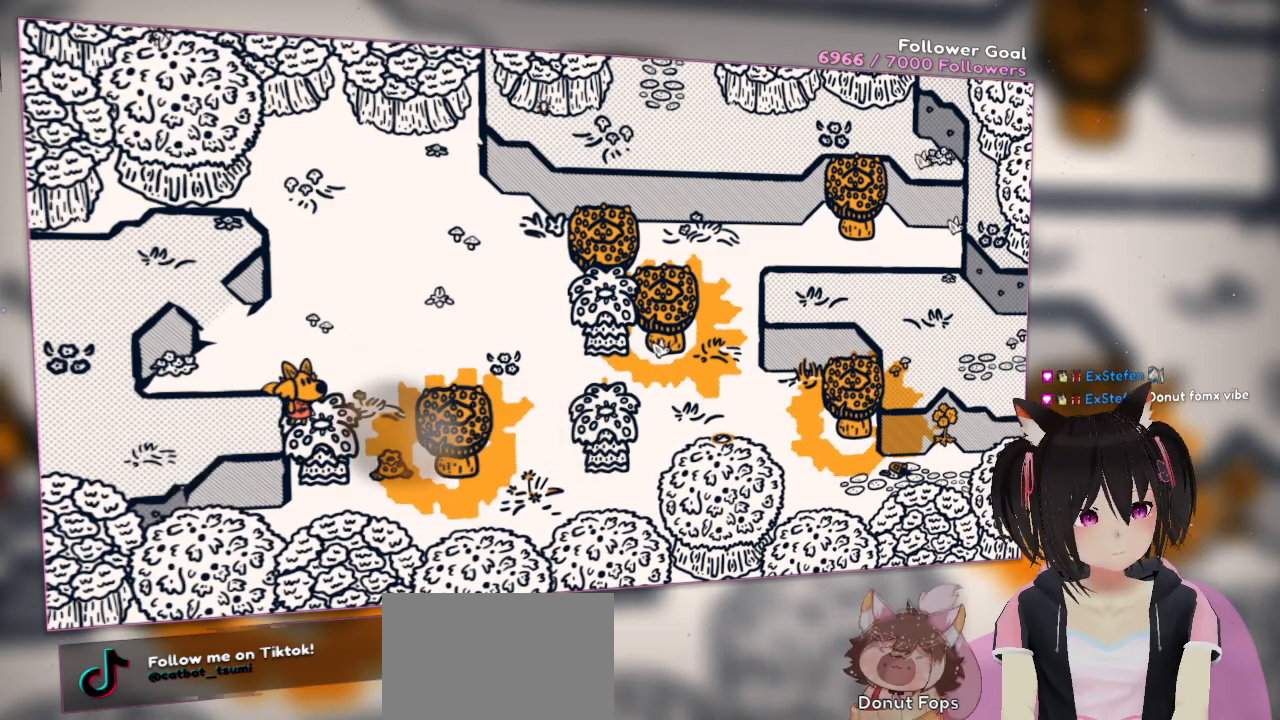
{"buttons": [], "left_stick": "center", "right_stick": "down-left", "events": [[50, "right_stick", "down-left"]]}
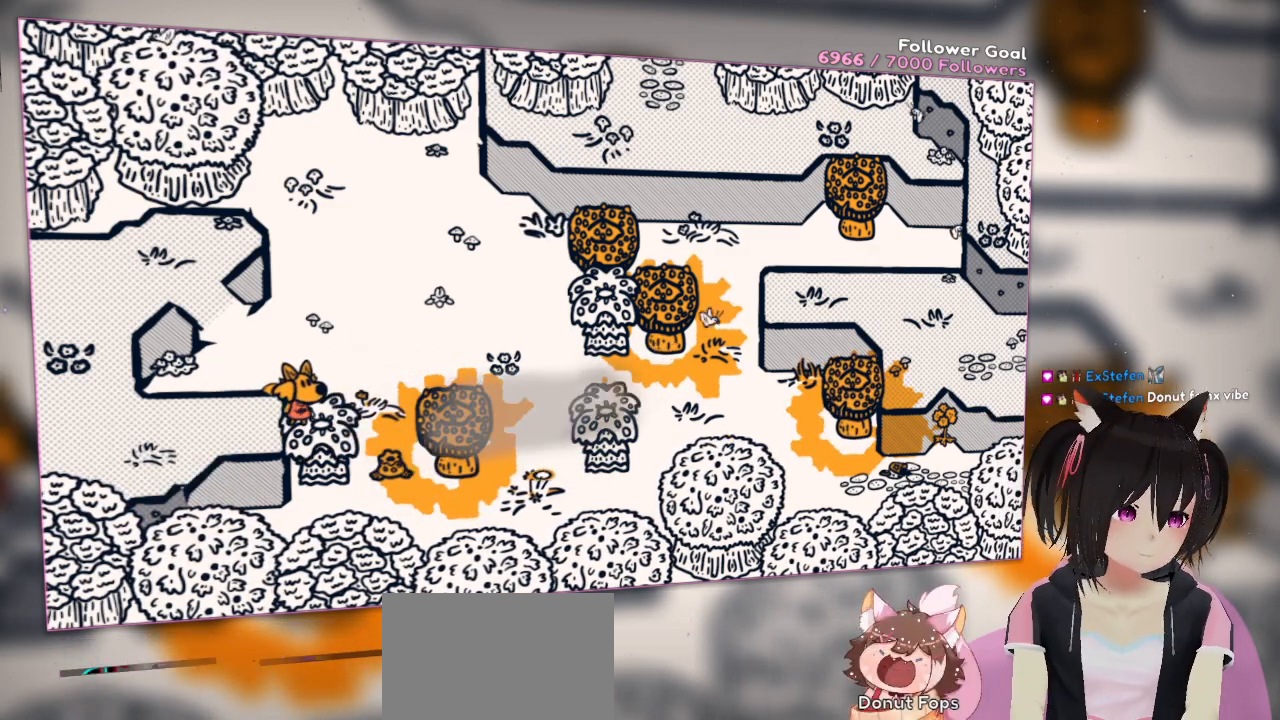
{"buttons": [], "left_stick": "center", "right_stick": "left", "events": [[17, "right_stick", "left"], [250, "right_stick", "center"], [450, "right_stick", "left"]]}
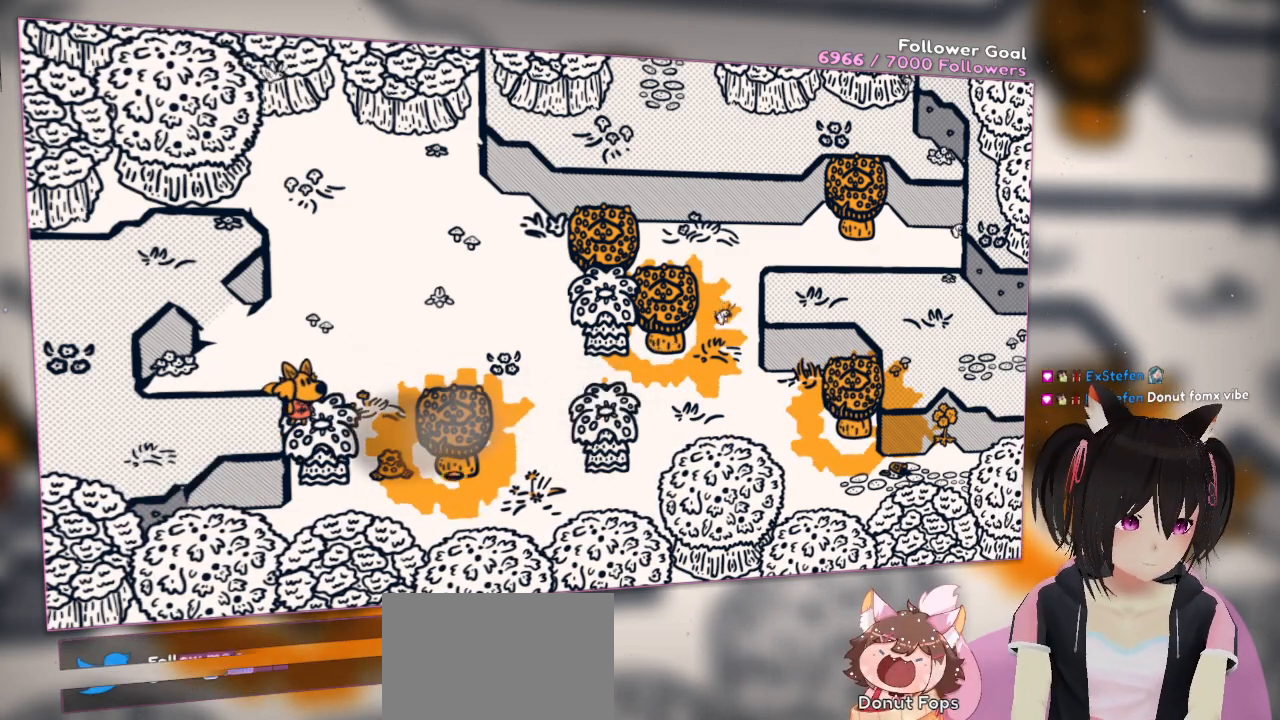
{"buttons": ["L2"], "left_stick": "center", "right_stick": "center", "events": [[250, "right_stick", "center"], [417, "L2", "down"]]}
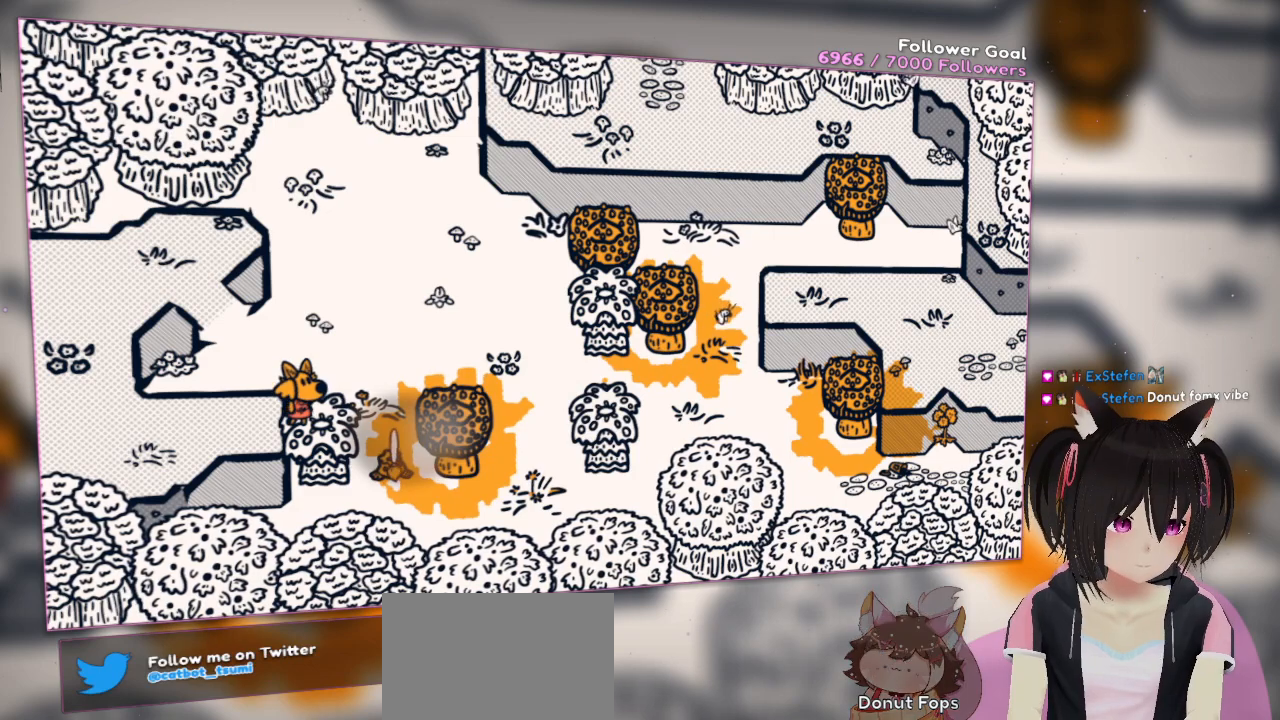
{"buttons": ["L2"], "left_stick": "center", "right_stick": "up-left", "events": [[33, "L2", "up"], [317, "L2", "down"], [400, "right_stick", "up-left"]]}
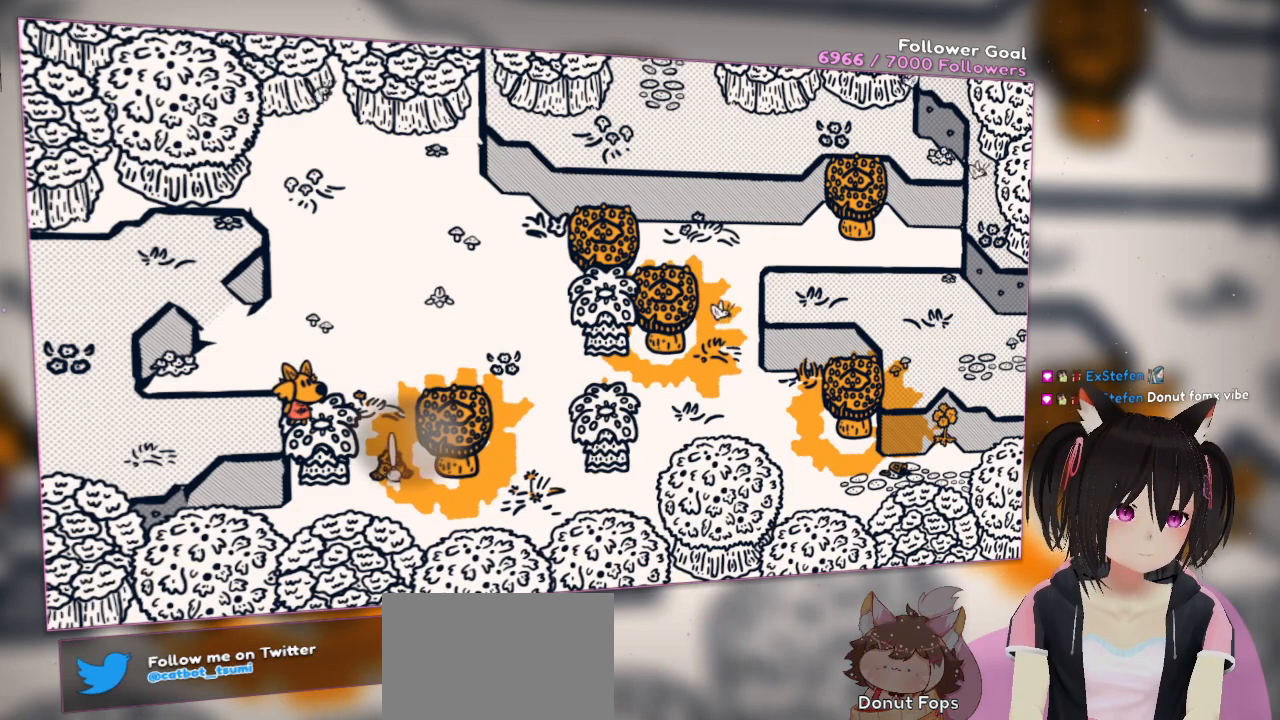
{"buttons": ["L2"], "left_stick": "center", "right_stick": "center", "events": [[300, "right_stick", "up"], [500, "right_stick", "center"]]}
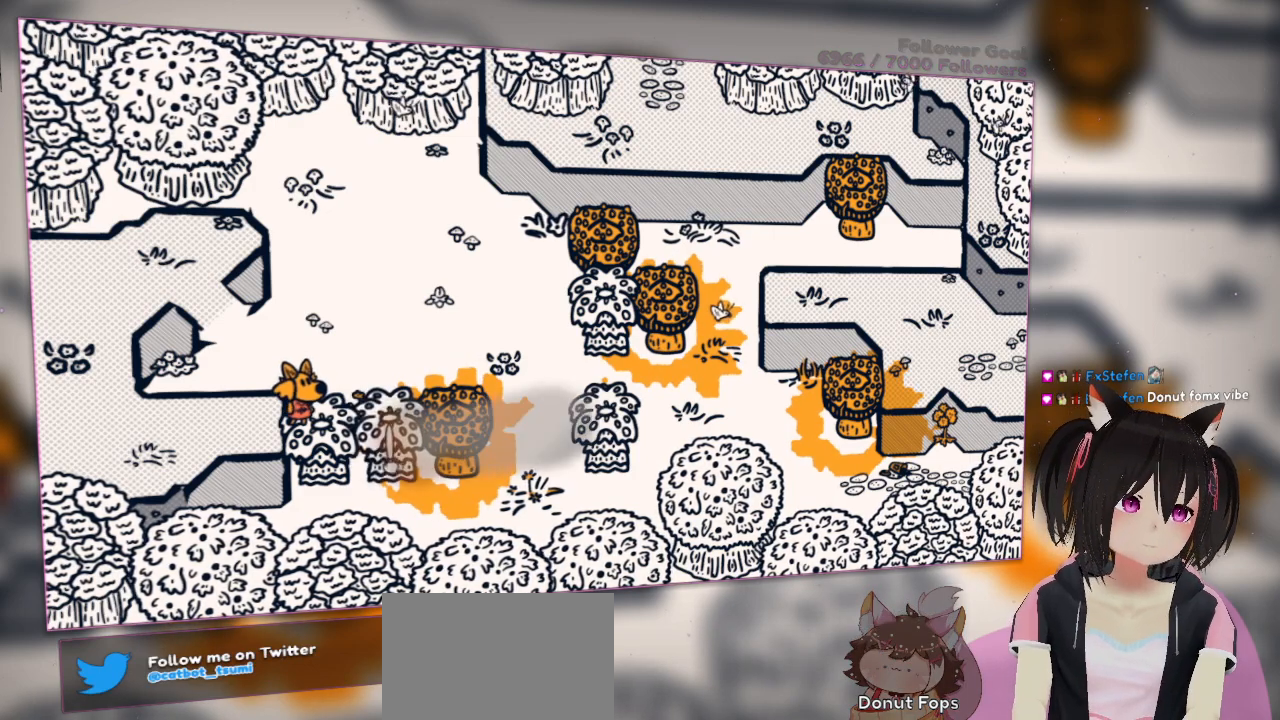
{"buttons": [], "left_stick": "center", "right_stick": "down-right", "events": [[117, "L2", "up"], [500, "right_stick", "down-right"]]}
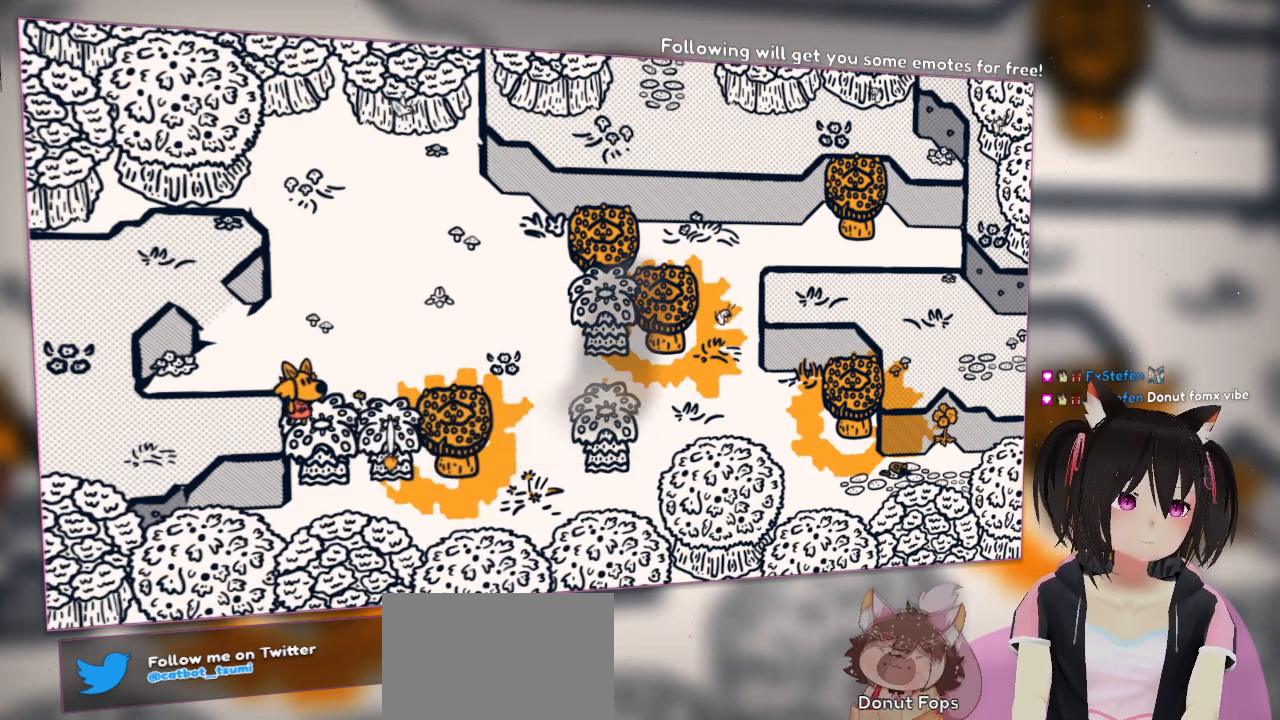
{"buttons": [], "left_stick": "right", "right_stick": "center", "events": [[167, "right_stick", "center"], [267, "left_stick", "right"]]}
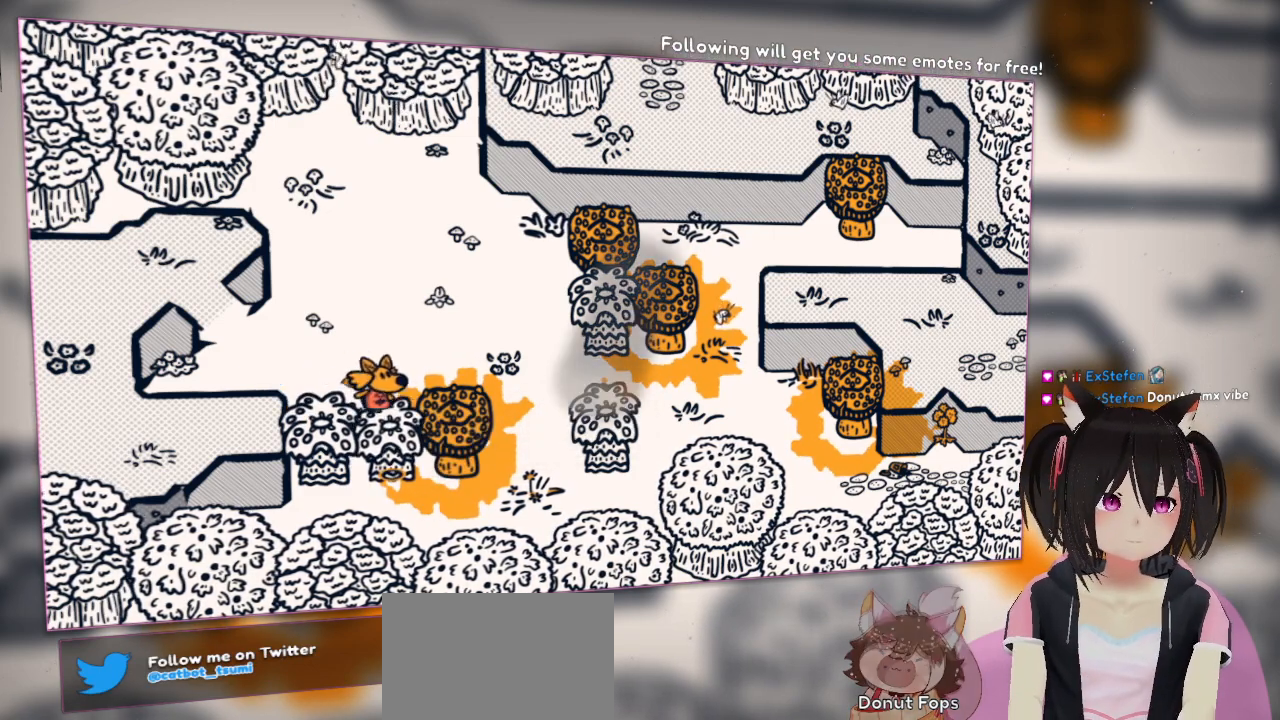
{"buttons": [], "left_stick": "right", "right_stick": "center", "events": []}
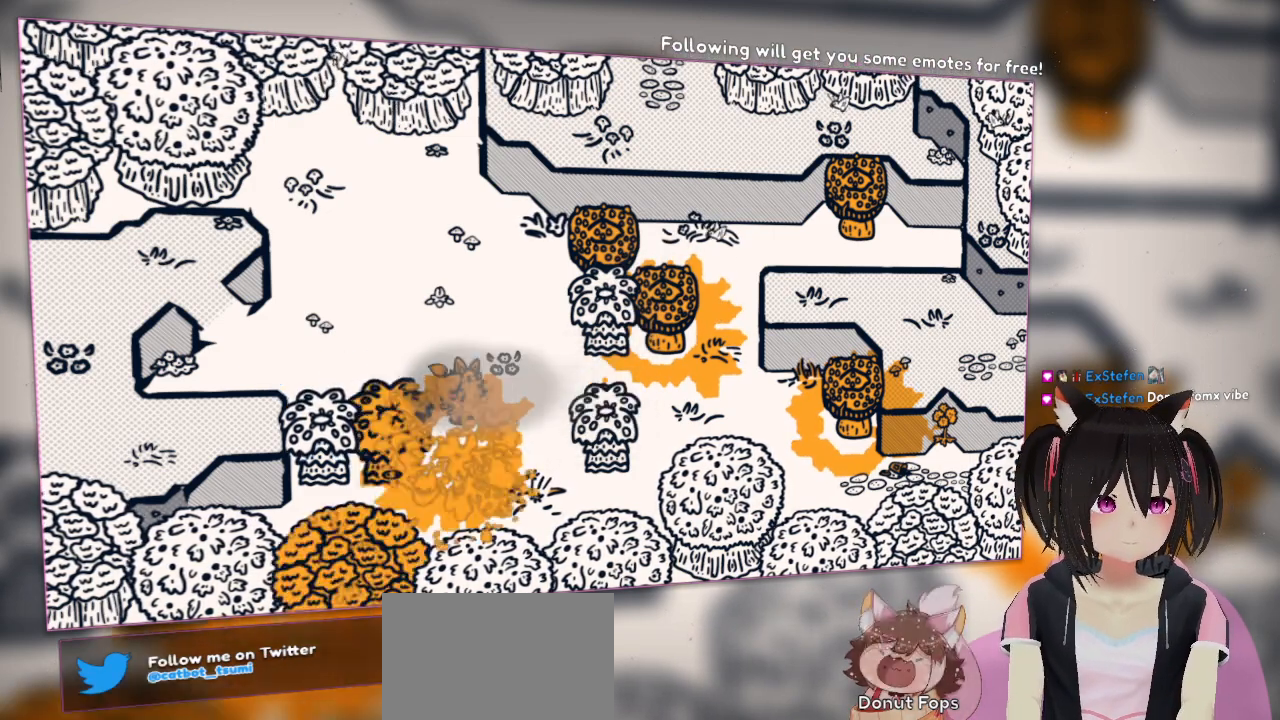
{"buttons": [], "left_stick": "up", "right_stick": "center", "events": [[483, "left_stick", "up"]]}
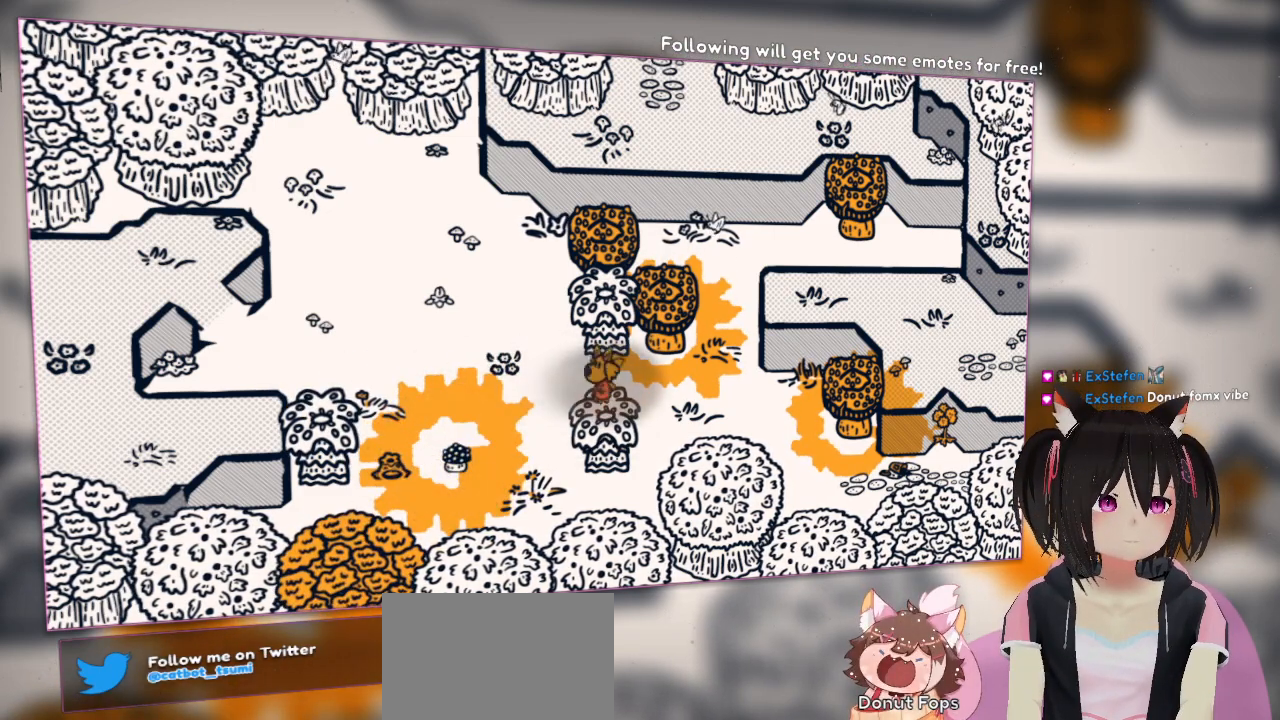
{"buttons": [], "left_stick": "center", "right_stick": "up", "events": [[183, "left_stick", "center"], [483, "right_stick", "up"]]}
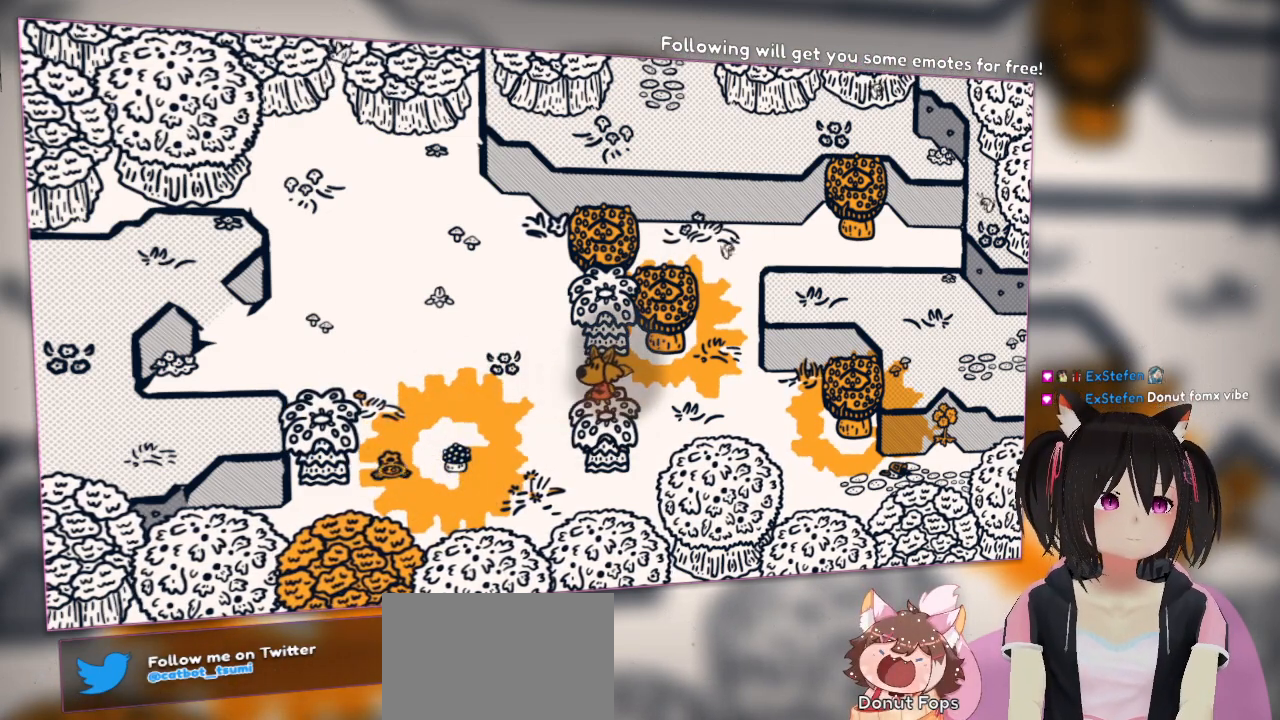
{"buttons": [], "left_stick": "center", "right_stick": "right", "events": [[383, "right_stick", "center"], [433, "right_stick", "right"]]}
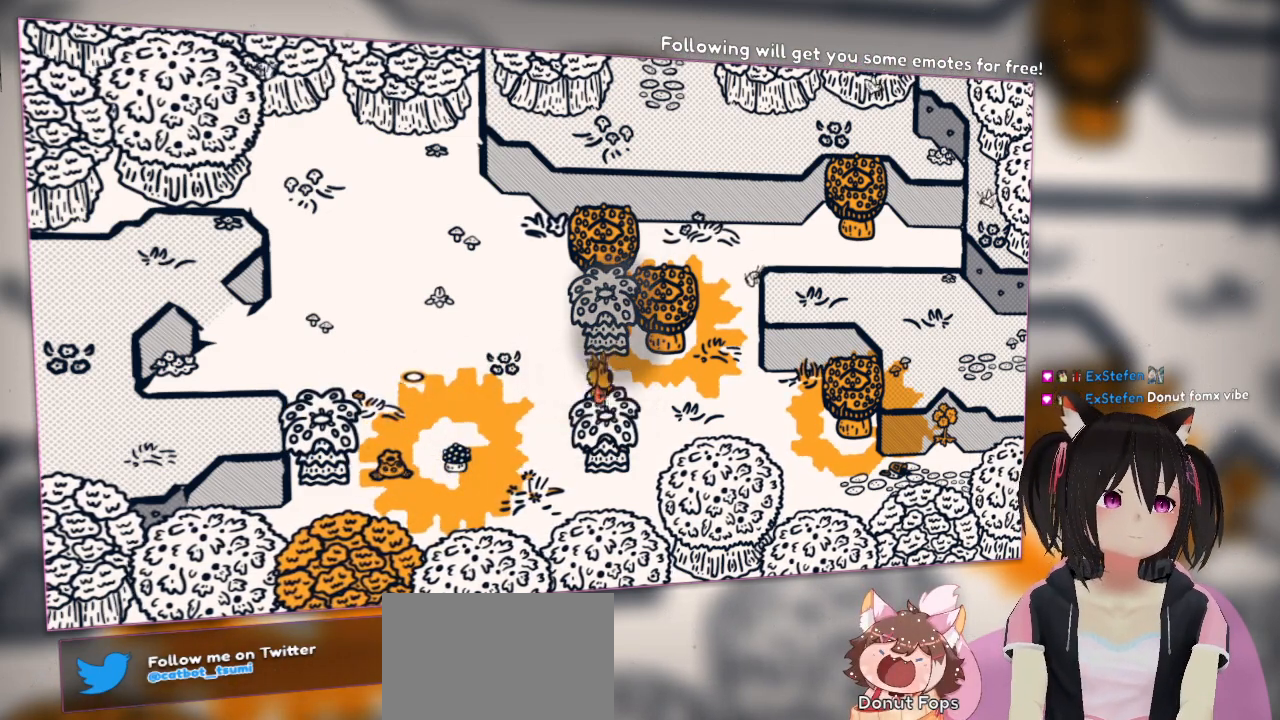
{"buttons": [], "left_stick": "up-right", "right_stick": "center", "events": [[33, "left_stick", "down"], [333, "left_stick", "up-right"], [333, "right_stick", "center"]]}
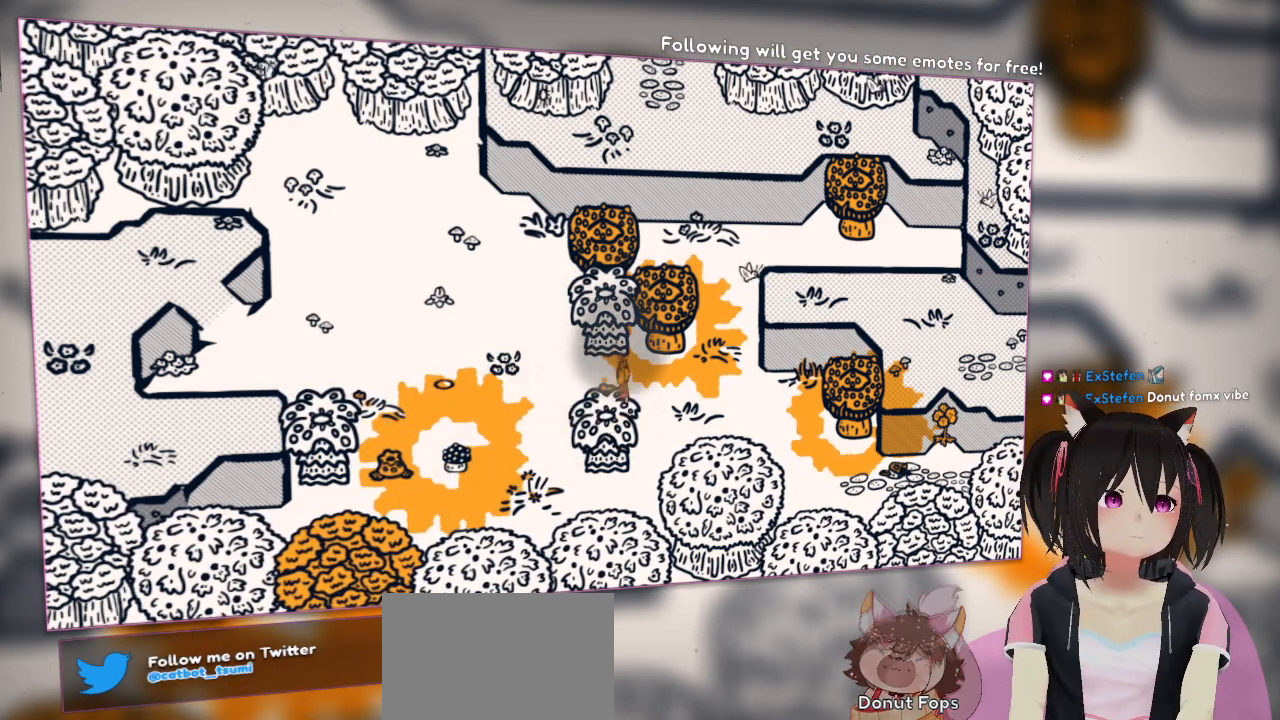
{"buttons": [], "left_stick": "center", "right_stick": "center", "events": [[33, "left_stick", "up"], [167, "left_stick", "center"], [167, "right_stick", "right"], [367, "right_stick", "down-right"], [467, "right_stick", "center"]]}
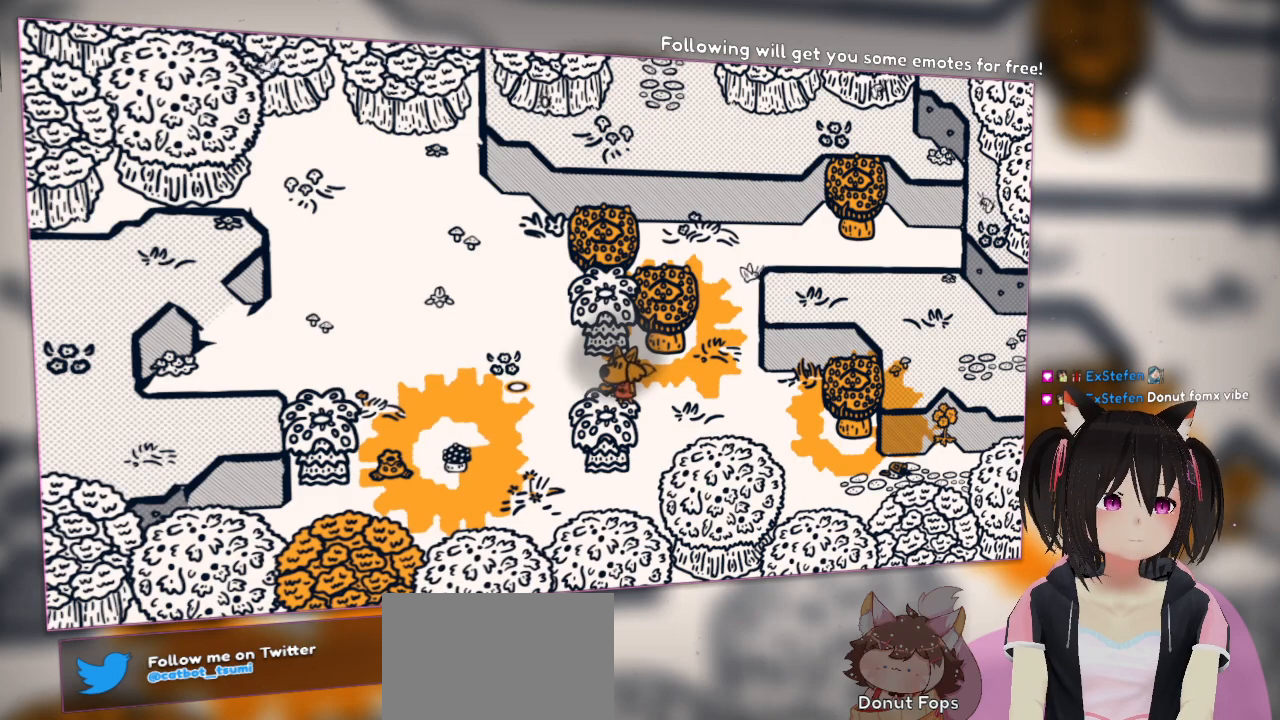
{"buttons": ["R2"], "left_stick": "center", "right_stick": "center", "events": [[50, "right_stick", "right"], [150, "right_stick", "down-right"], [383, "right_stick", "center"], [500, "R2", "down"]]}
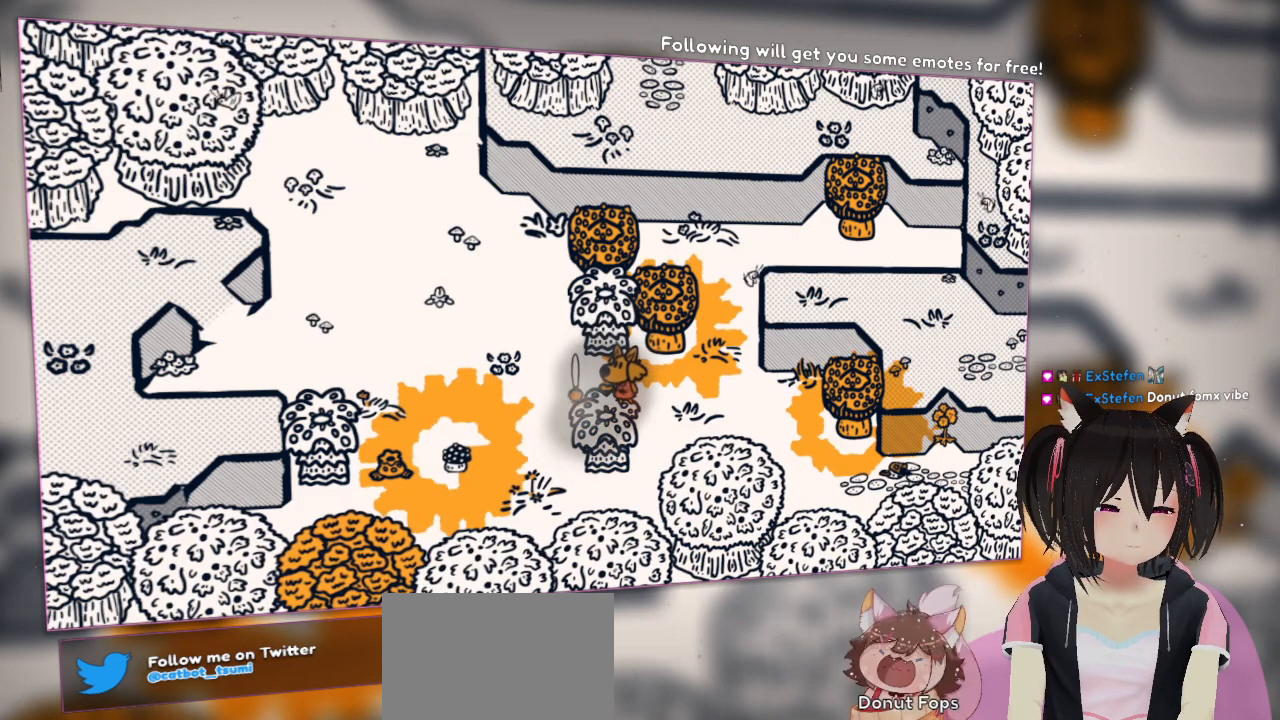
{"buttons": ["R2"], "left_stick": "center", "right_stick": "down-right", "events": [[167, "right_stick", "down-right"]]}
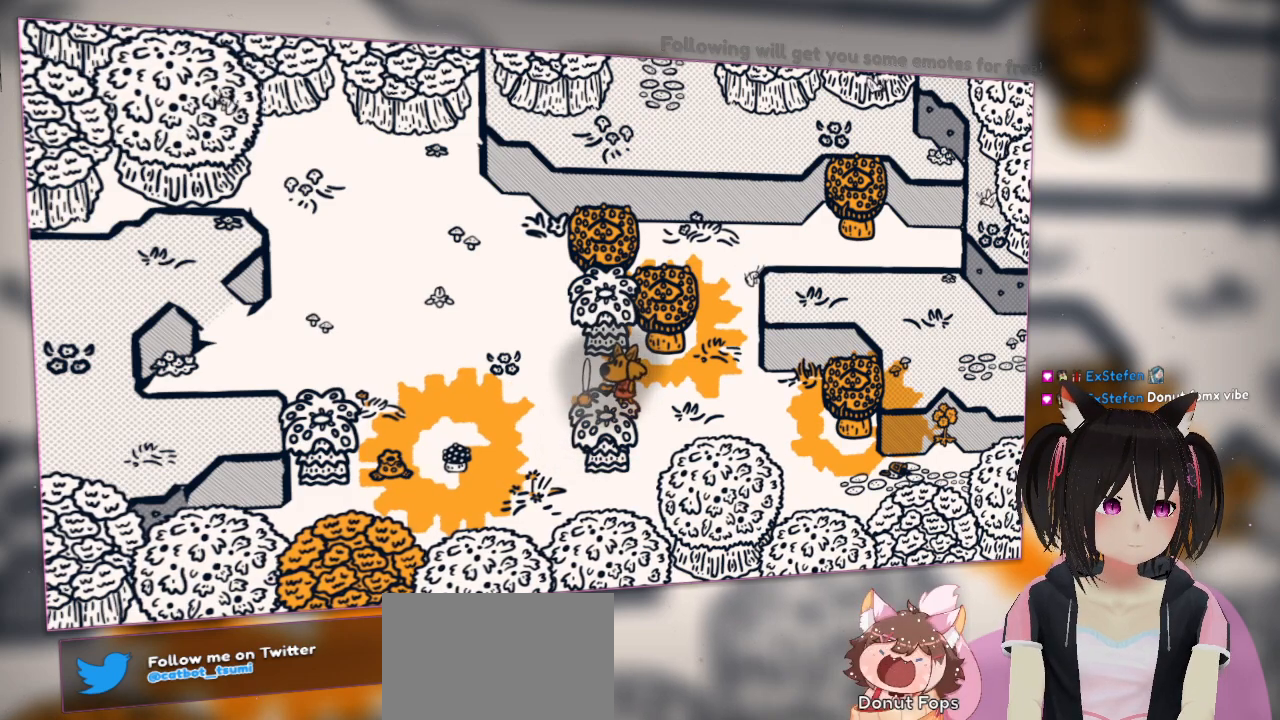
{"buttons": ["R2"], "left_stick": "center", "right_stick": "down-right", "events": []}
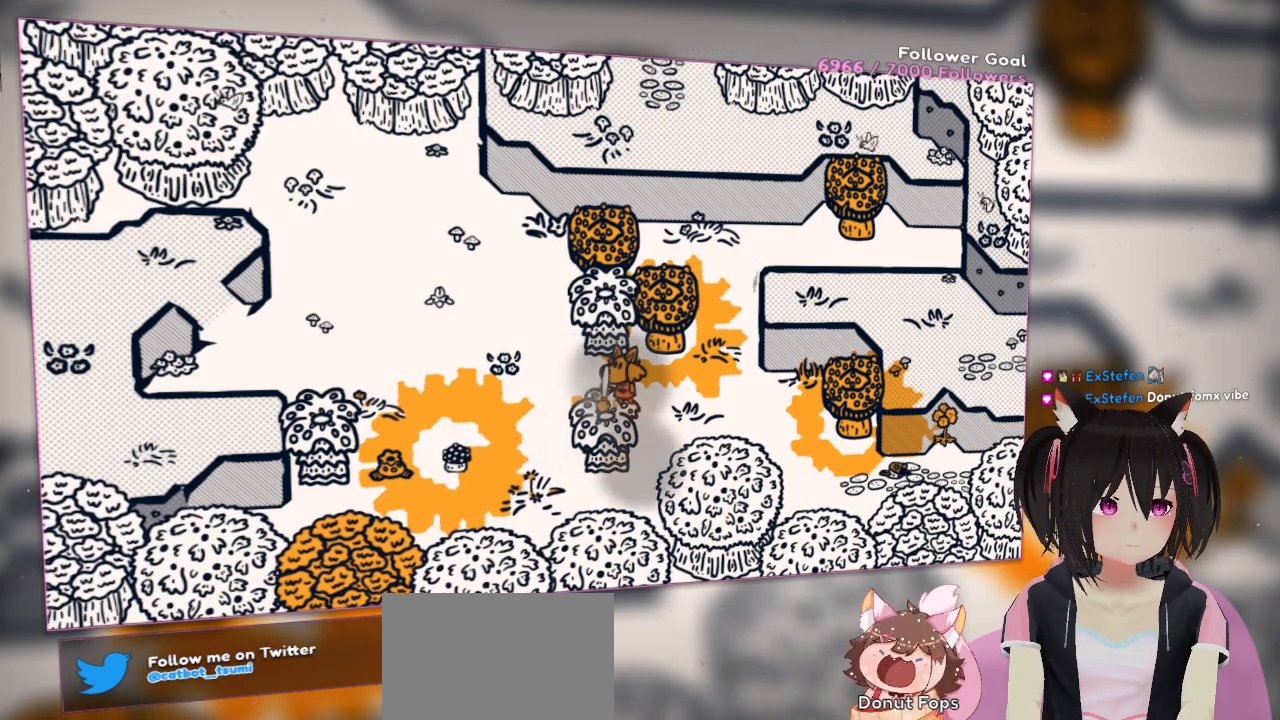
{"buttons": ["R2"], "left_stick": "center", "right_stick": "down-right", "events": []}
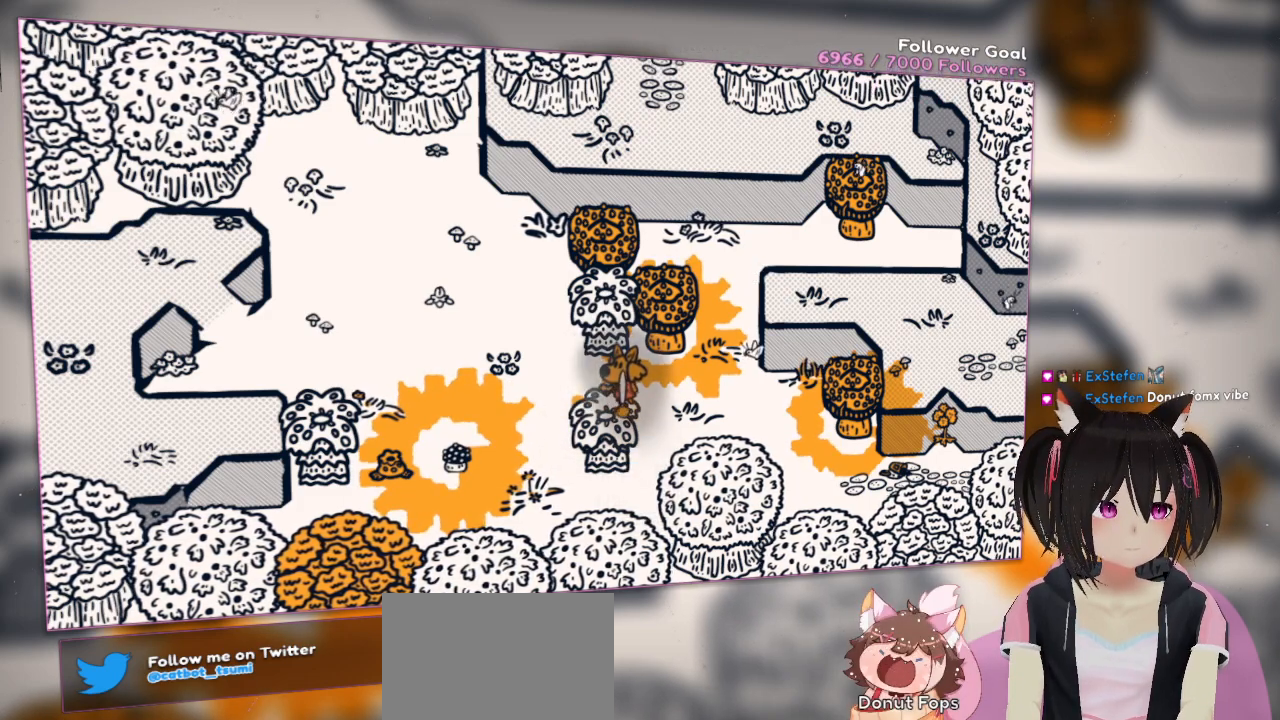
{"buttons": [], "left_stick": "center", "right_stick": "center", "events": [[83, "right_stick", "center"], [300, "R2", "up"]]}
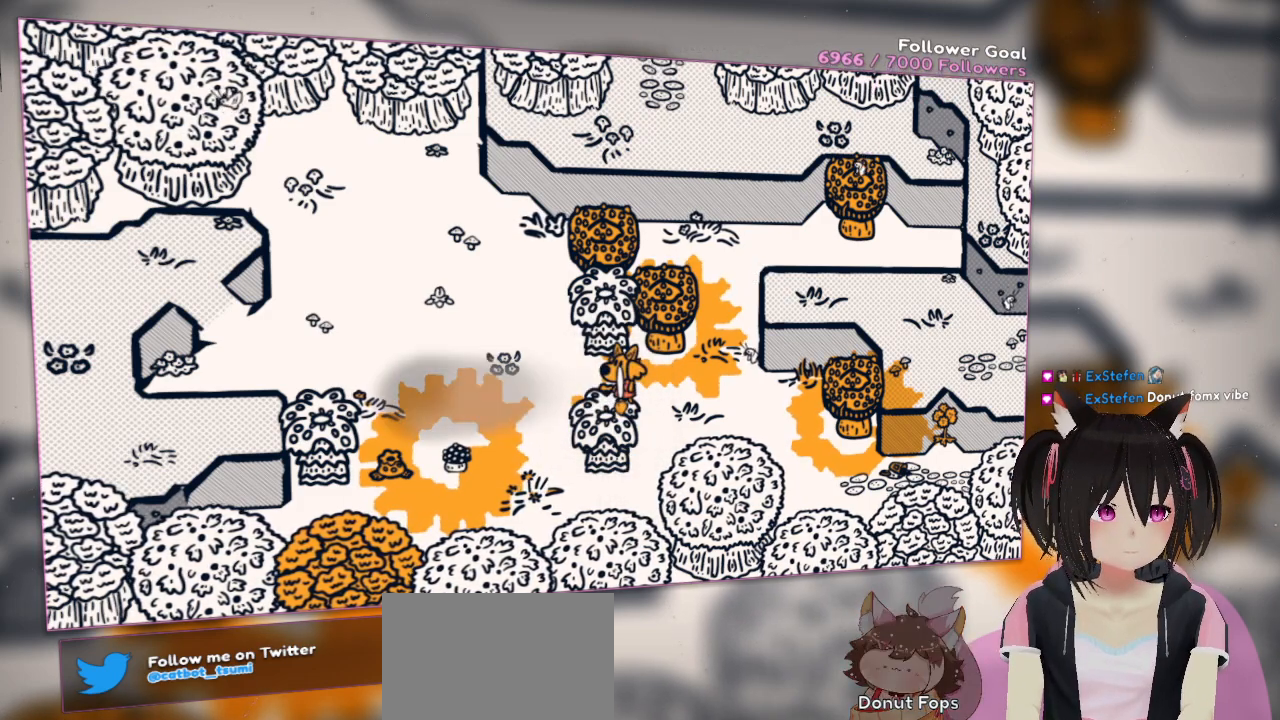
{"buttons": ["R2"], "left_stick": "center", "right_stick": "left", "events": [[33, "right_stick", "left"], [233, "R2", "down"]]}
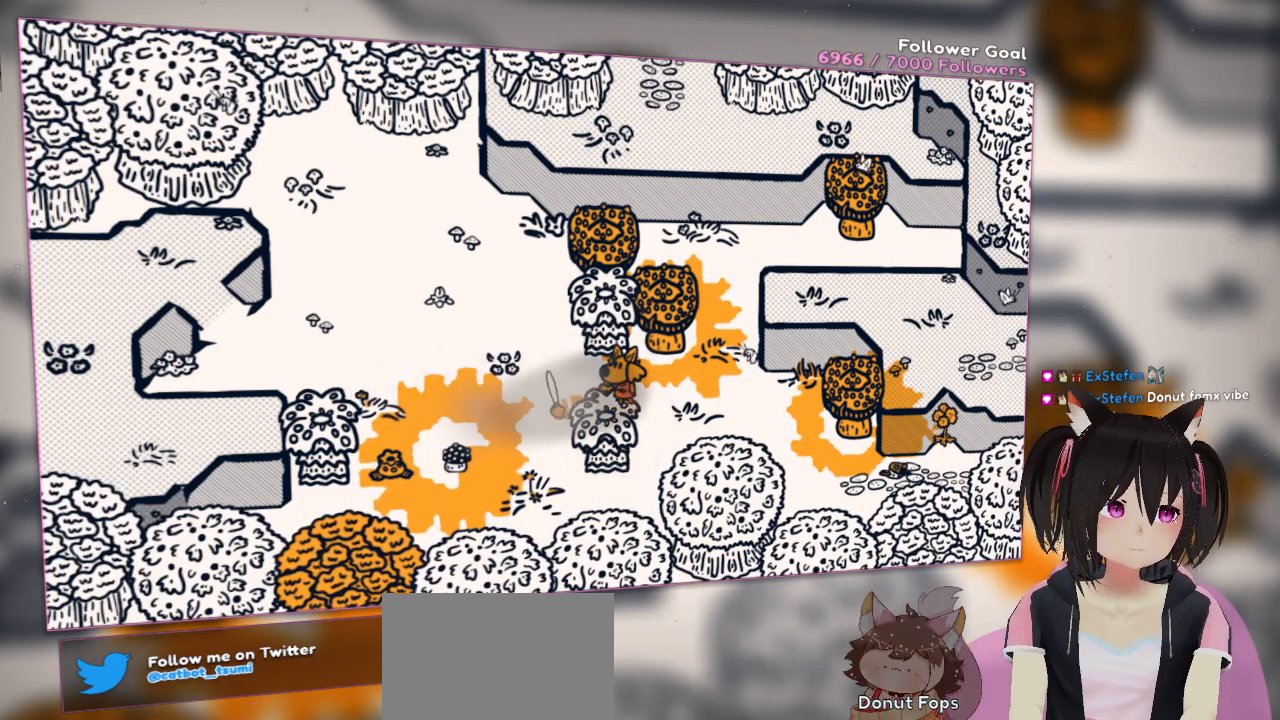
{"buttons": ["R2"], "left_stick": "center", "right_stick": "right", "events": [[167, "right_stick", "right"]]}
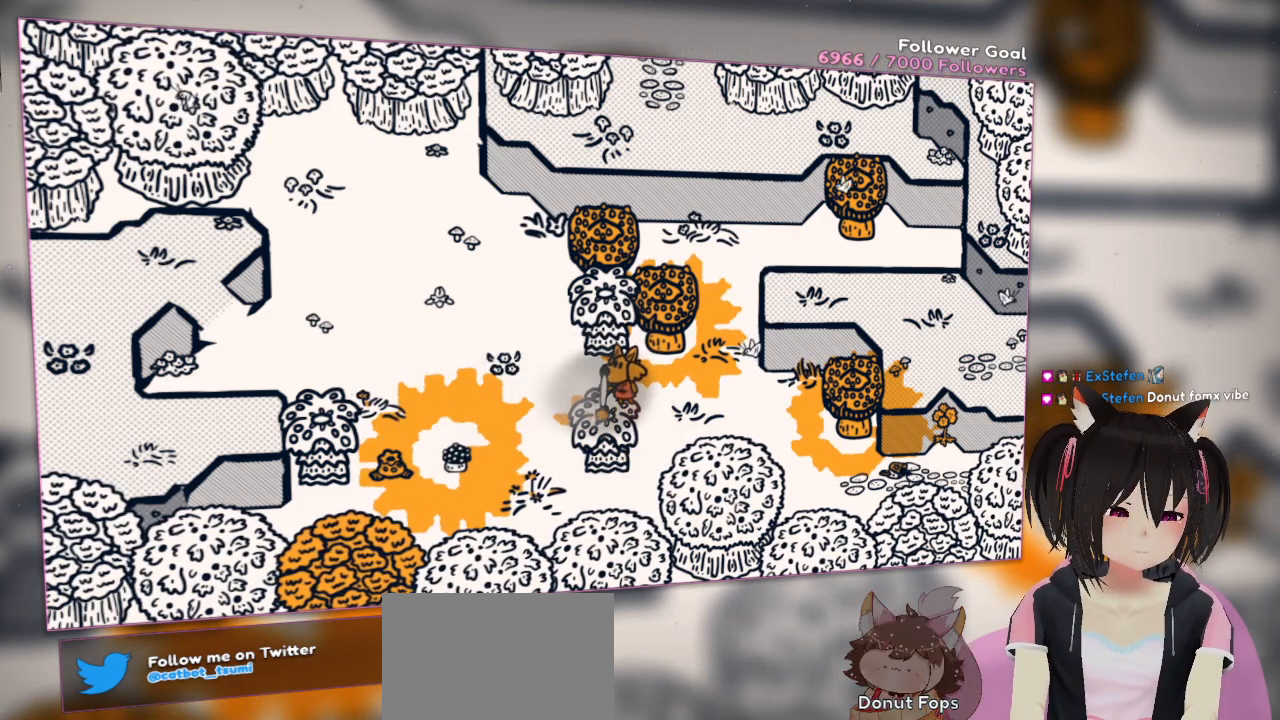
{"buttons": ["R2"], "left_stick": "center", "right_stick": "down-right", "events": [[100, "right_stick", "center"], [233, "right_stick", "right"], [333, "right_stick", "down-right"]]}
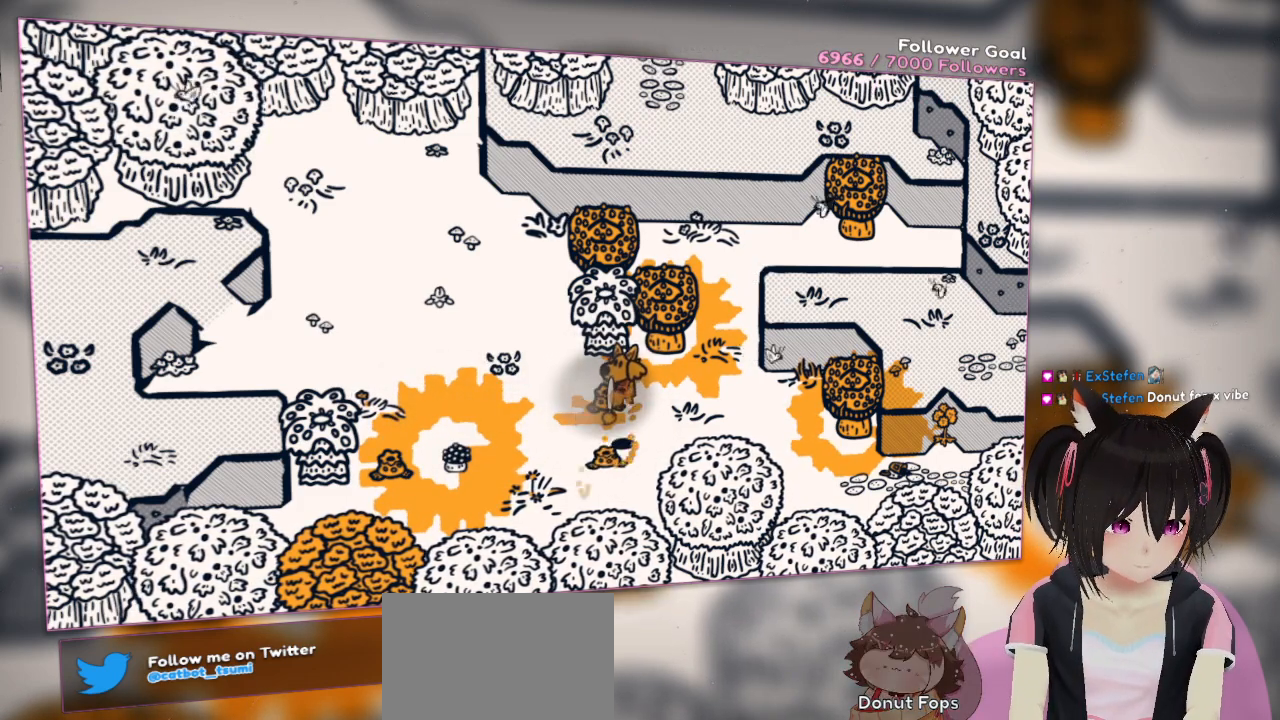
{"buttons": [], "left_stick": "center", "right_stick": "center", "events": [[300, "right_stick", "center"], [333, "R2", "up"]]}
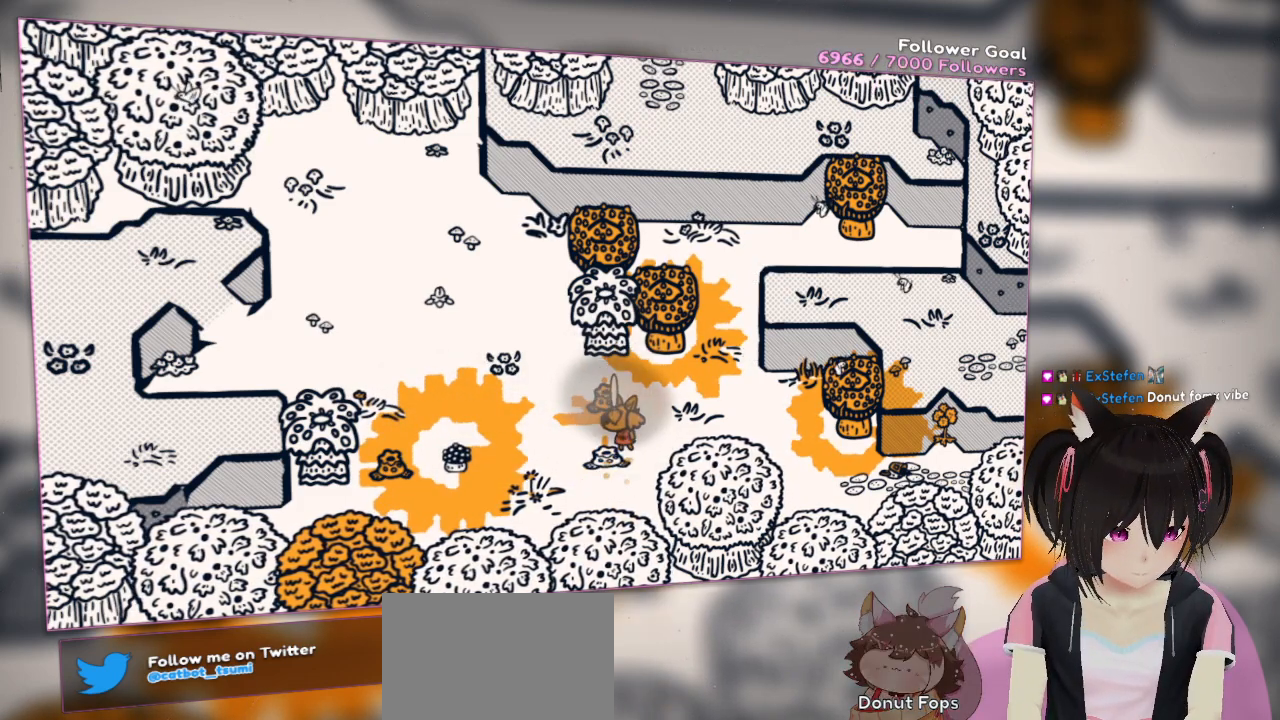
{"buttons": [], "left_stick": "center", "right_stick": "center", "events": []}
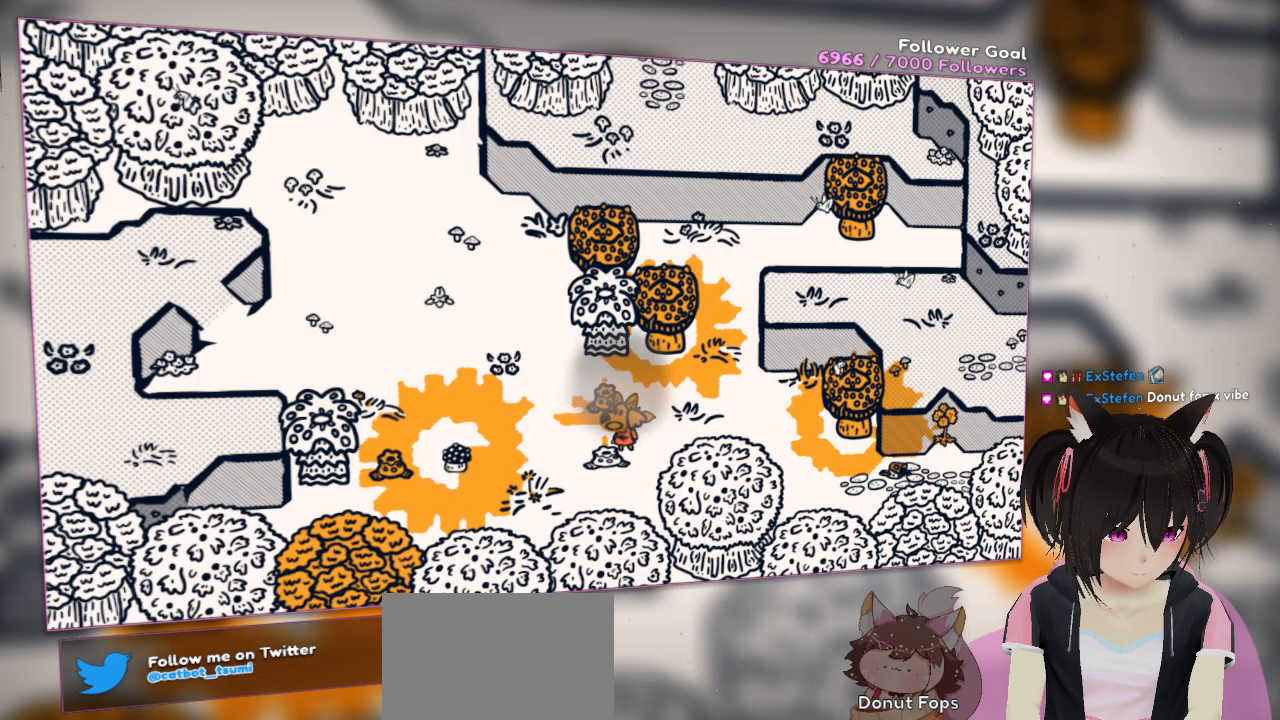
{"buttons": ["L2"], "left_stick": "center", "right_stick": "center", "events": [[100, "right_stick", "up"], [300, "L2", "down"], [400, "right_stick", "center"]]}